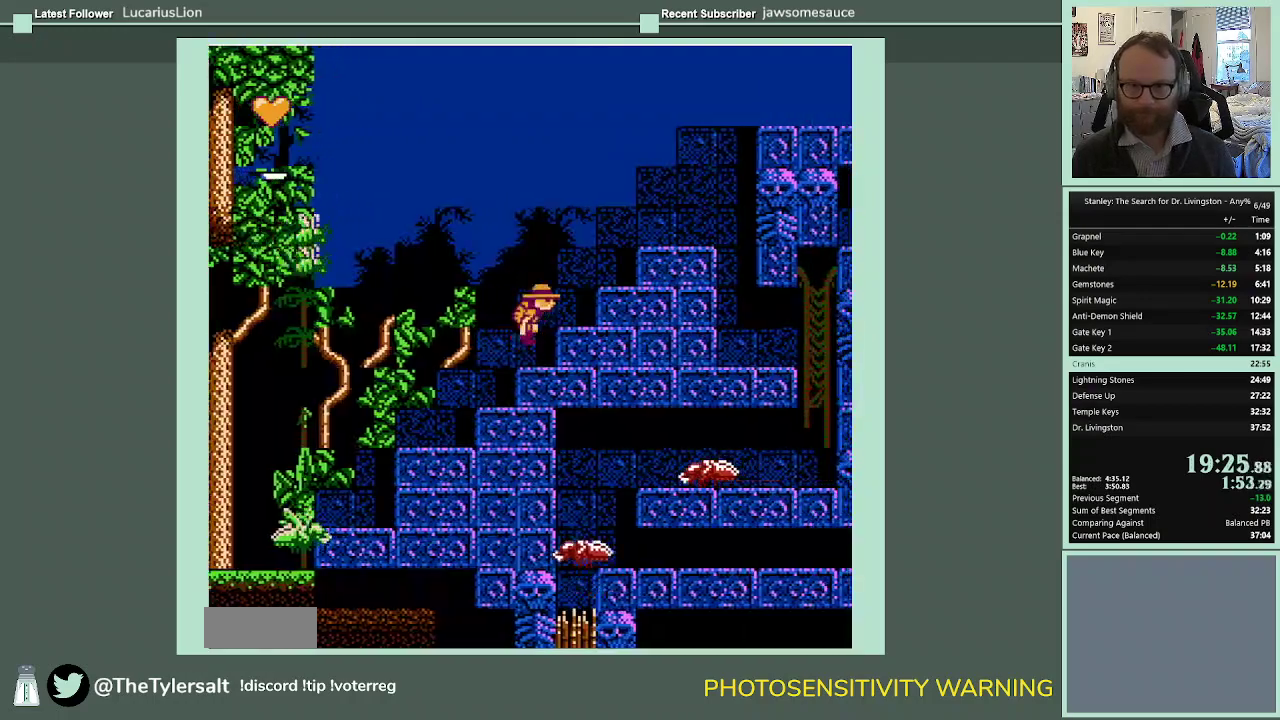
Gameplay with a controller (Nintendo layout); each line is a JSON object with the inputs held at the frame after it. "events" lists button and stick changes between this image and that frame as [ms after this image, input, new state], when the widget could be followed in between. Not read: L3 R3.
{"buttons": ["A", "DPAD_RIGHT"], "events": []}
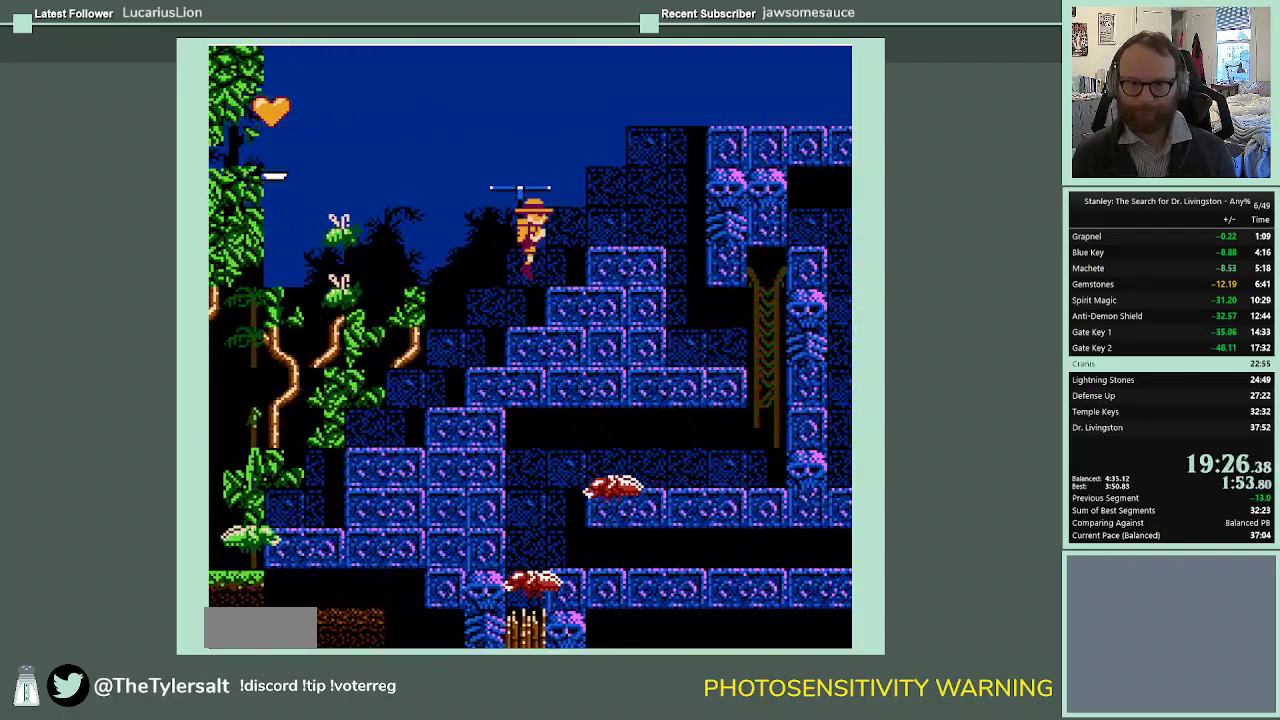
{"buttons": ["A", "DPAD_RIGHT"], "events": [[167, "A", "up"], [400, "A", "down"]]}
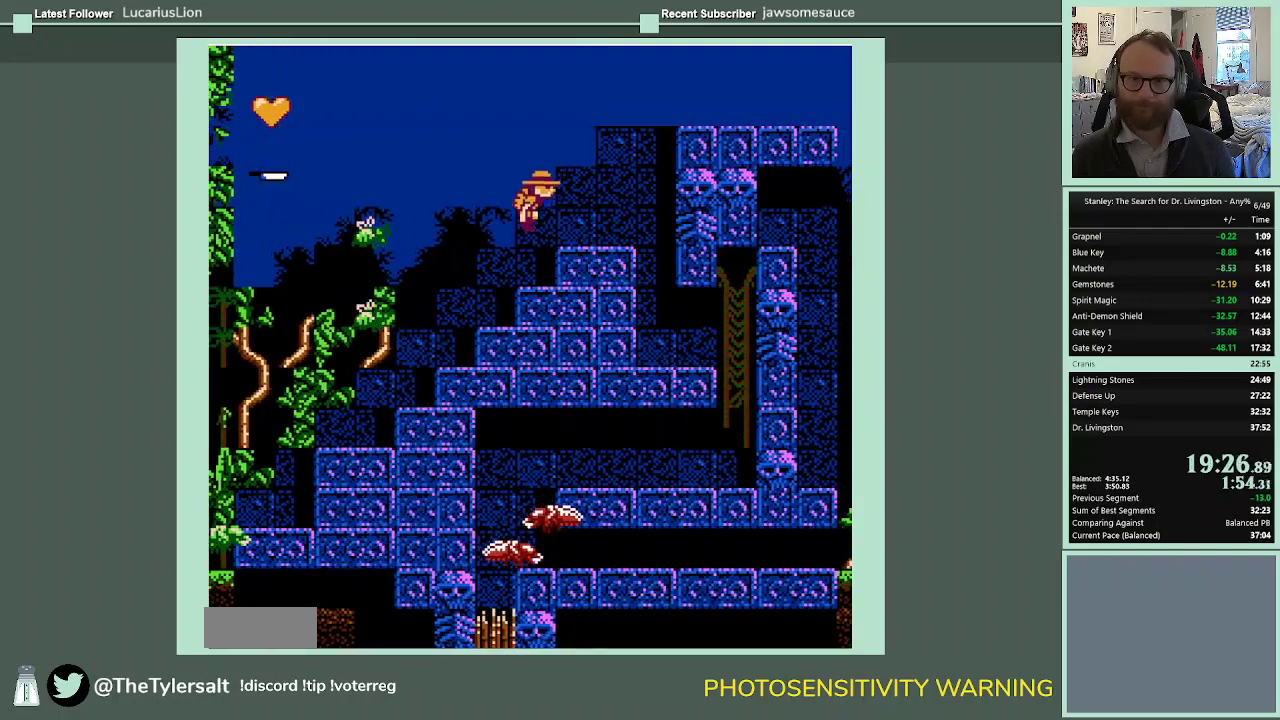
{"buttons": ["DPAD_RIGHT"], "events": [[67, "A", "up"], [100, "DPAD_RIGHT", "up"], [200, "DPAD_RIGHT", "down"]]}
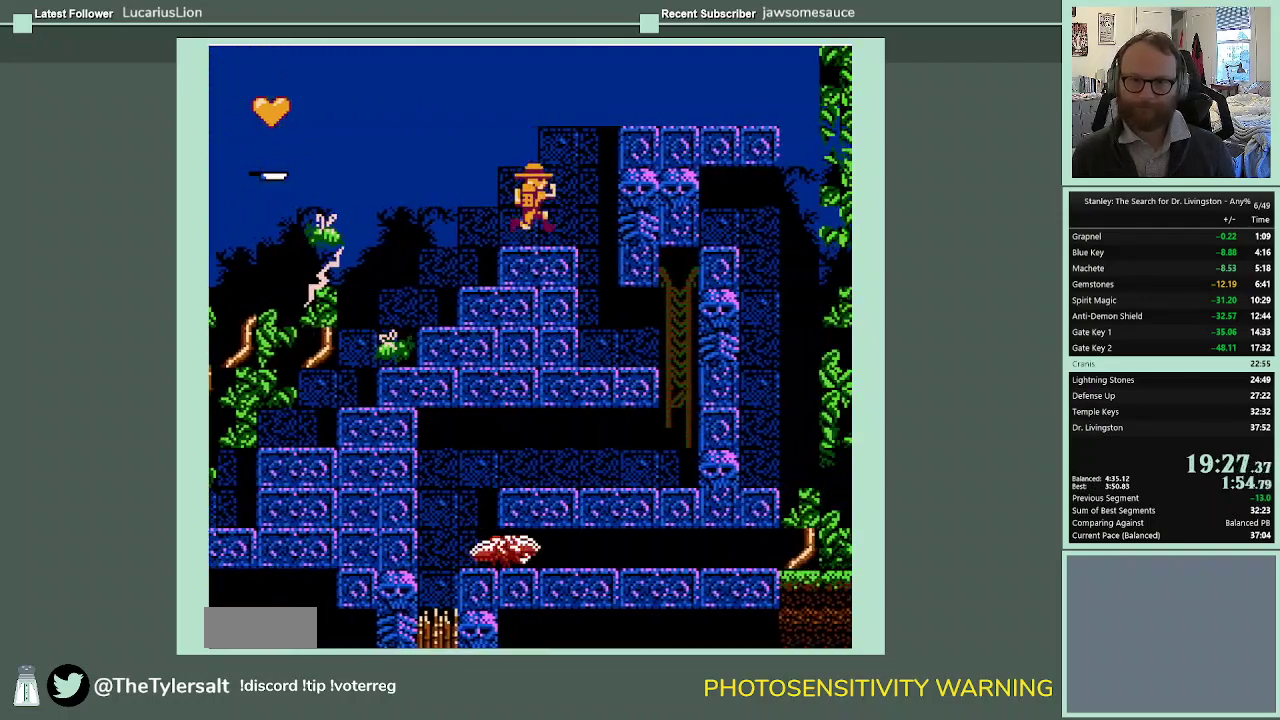
{"buttons": ["DPAD_RIGHT"], "events": [[133, "A", "down"], [133, "B", "down"], [267, "A", "up"], [267, "B", "up"]]}
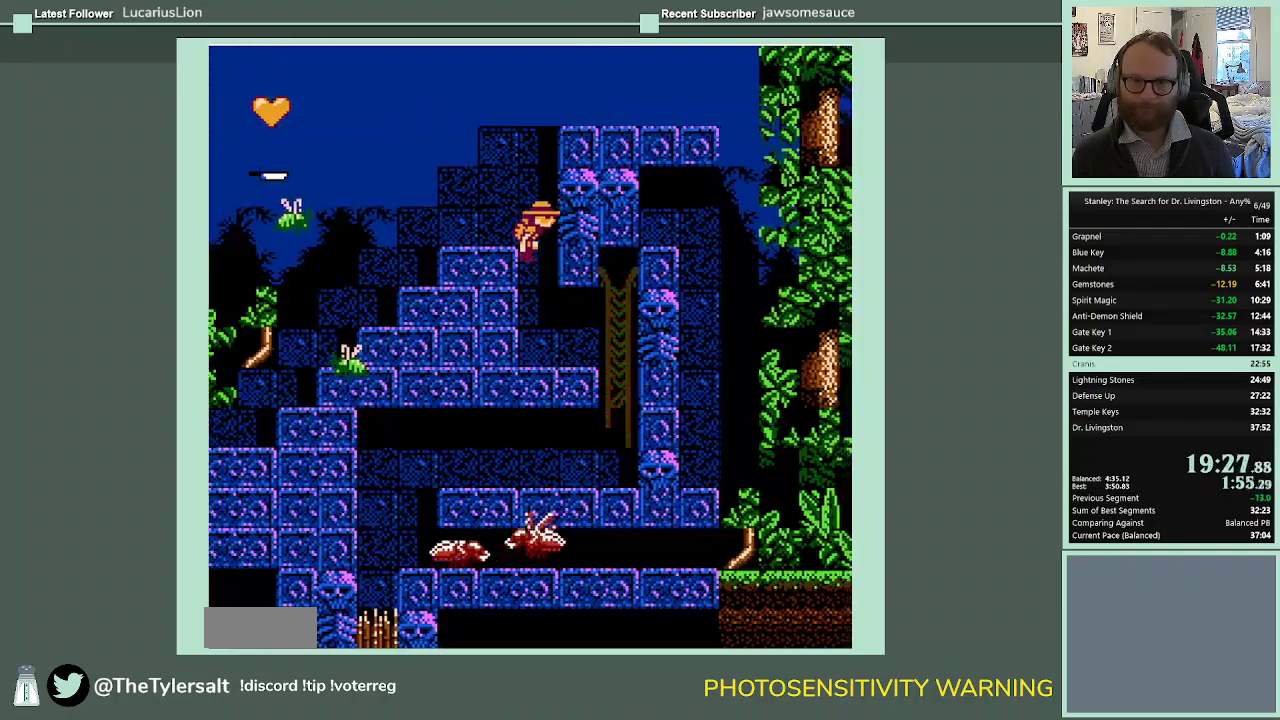
{"buttons": ["DPAD_RIGHT"], "events": [[33, "DPAD_RIGHT", "up"], [167, "B", "down"], [167, "SELECT", "down"], [300, "B", "up"], [300, "SELECT", "up"], [467, "DPAD_RIGHT", "down"]]}
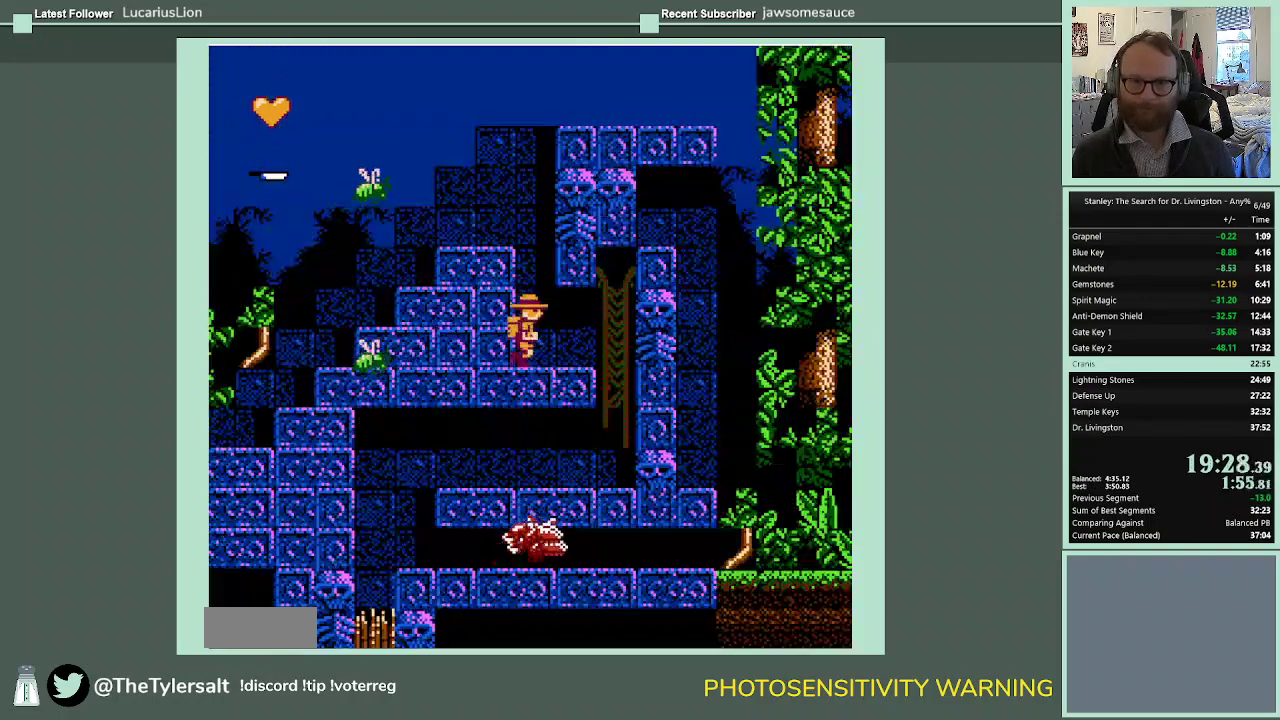
{"buttons": ["B", "DPAD_UP"], "events": [[67, "DPAD_RIGHT", "up"], [267, "DPAD_UP", "down"], [333, "B", "down"]]}
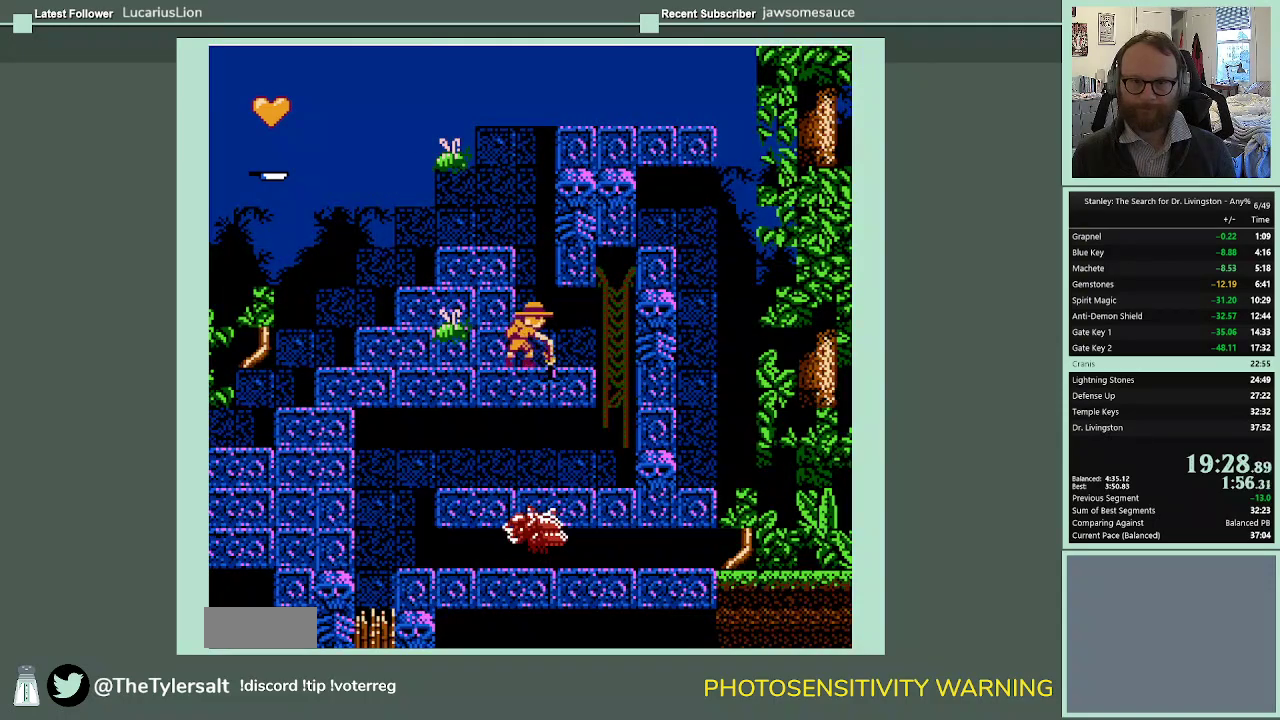
{"buttons": ["B", "DPAD_UP"], "events": []}
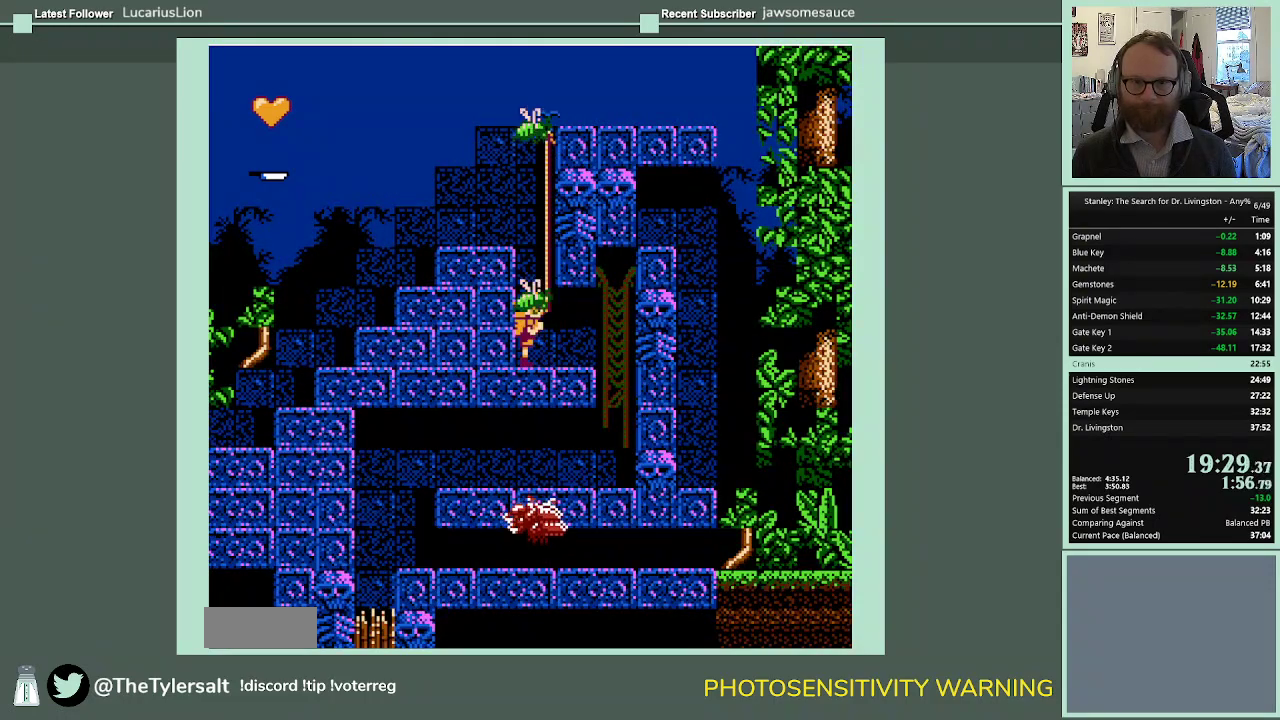
{"buttons": ["B", "DPAD_UP"], "events": []}
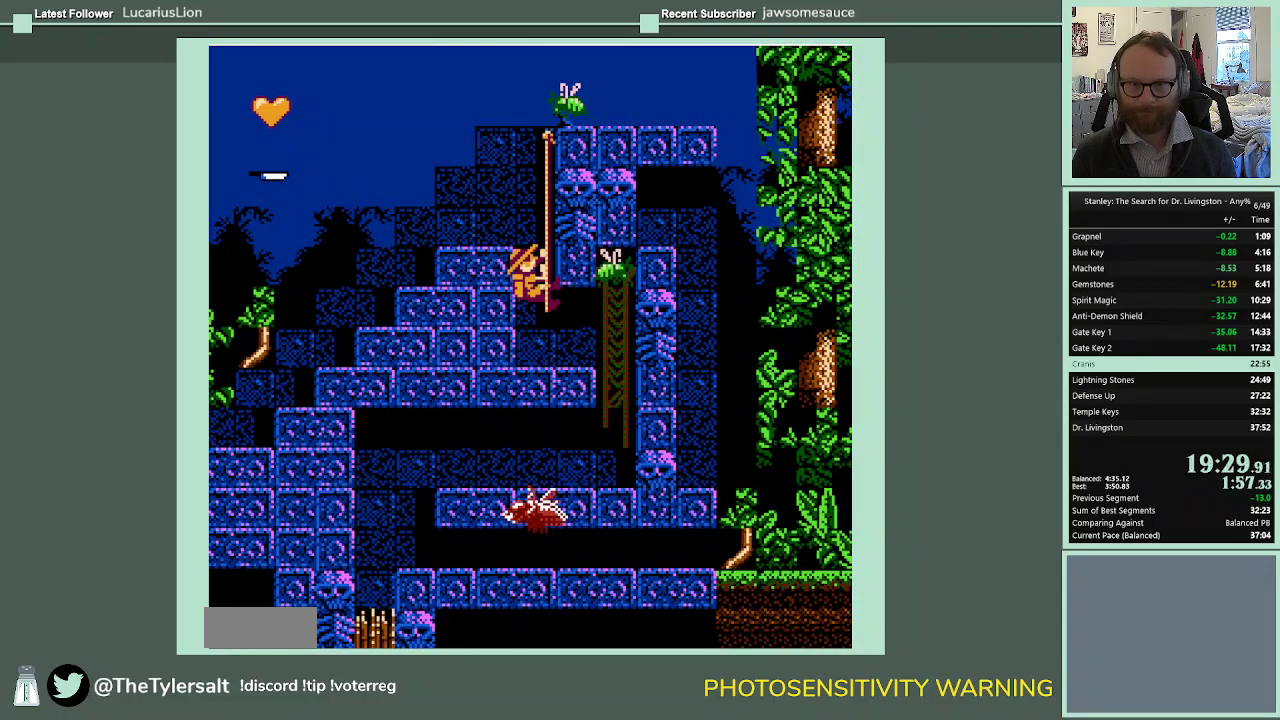
{"buttons": ["B", "DPAD_UP"], "events": [[300, "SELECT", "down"], [367, "SELECT", "up"]]}
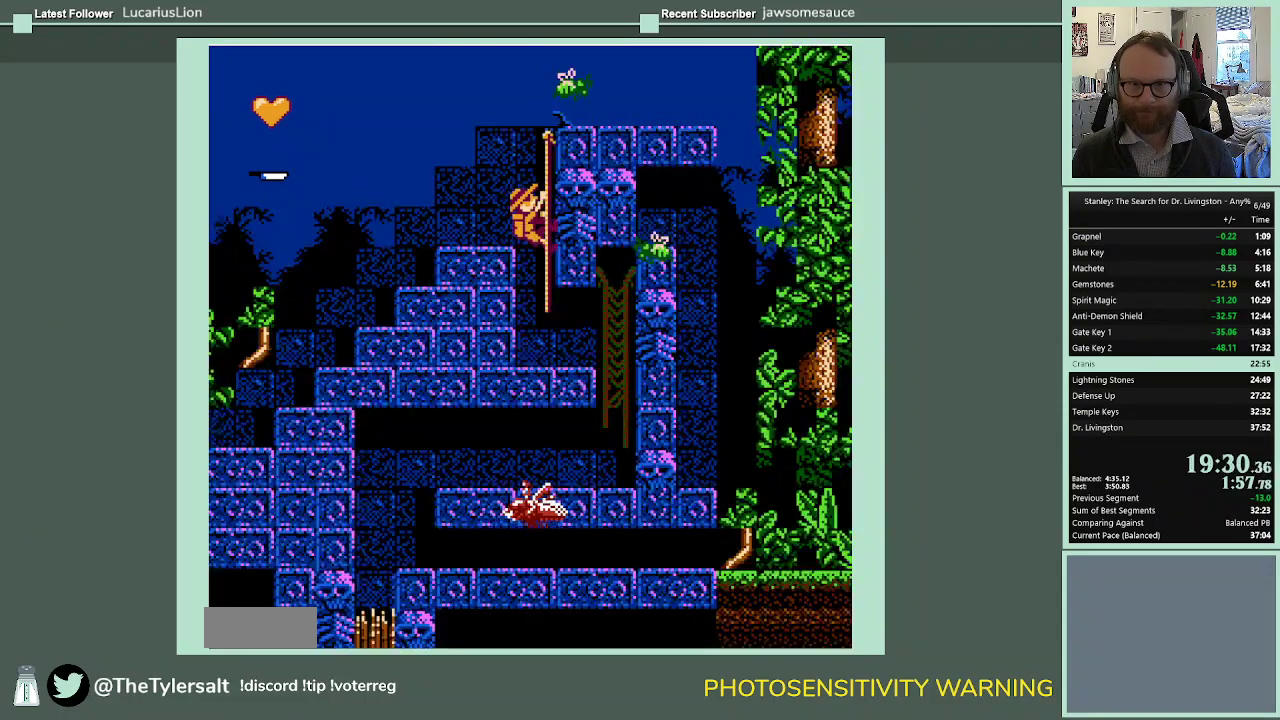
{"buttons": ["B"], "events": [[333, "A", "down"], [433, "DPAD_UP", "up"], [467, "A", "up"]]}
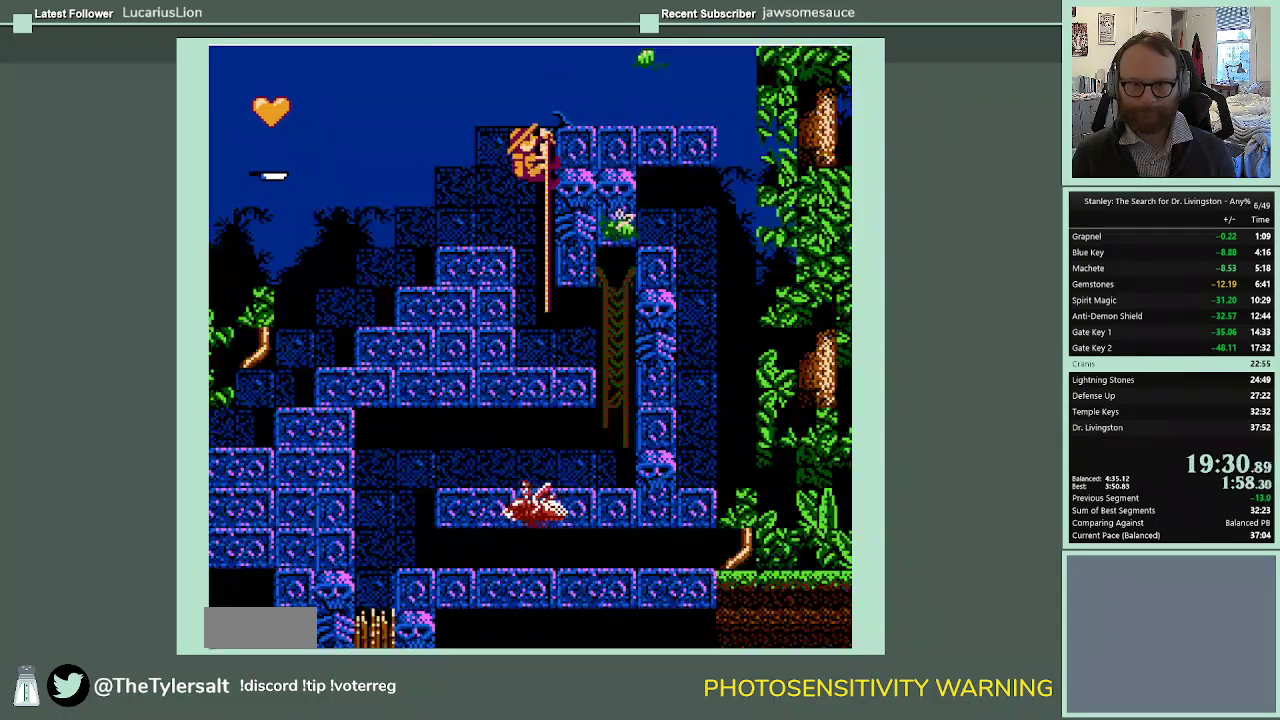
{"buttons": ["DPAD_RIGHT"], "events": [[333, "DPAD_RIGHT", "down"], [433, "B", "up"]]}
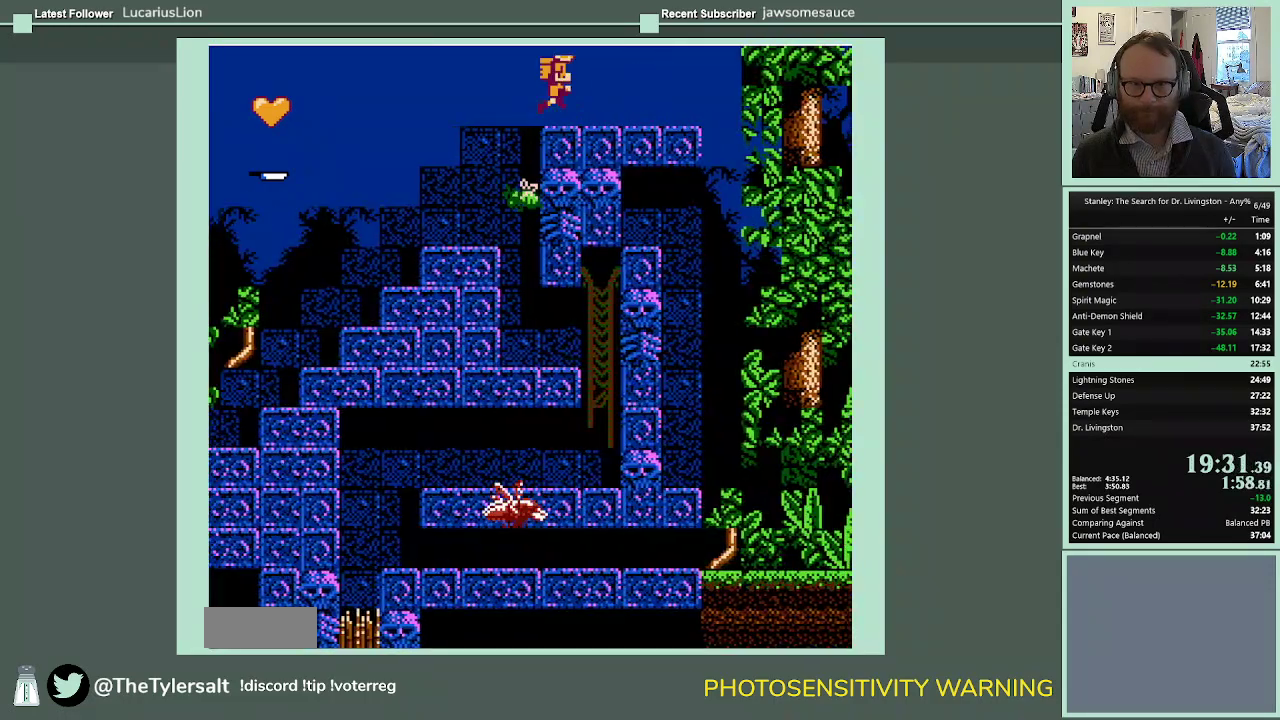
{"buttons": [], "events": [[300, "DPAD_RIGHT", "up"]]}
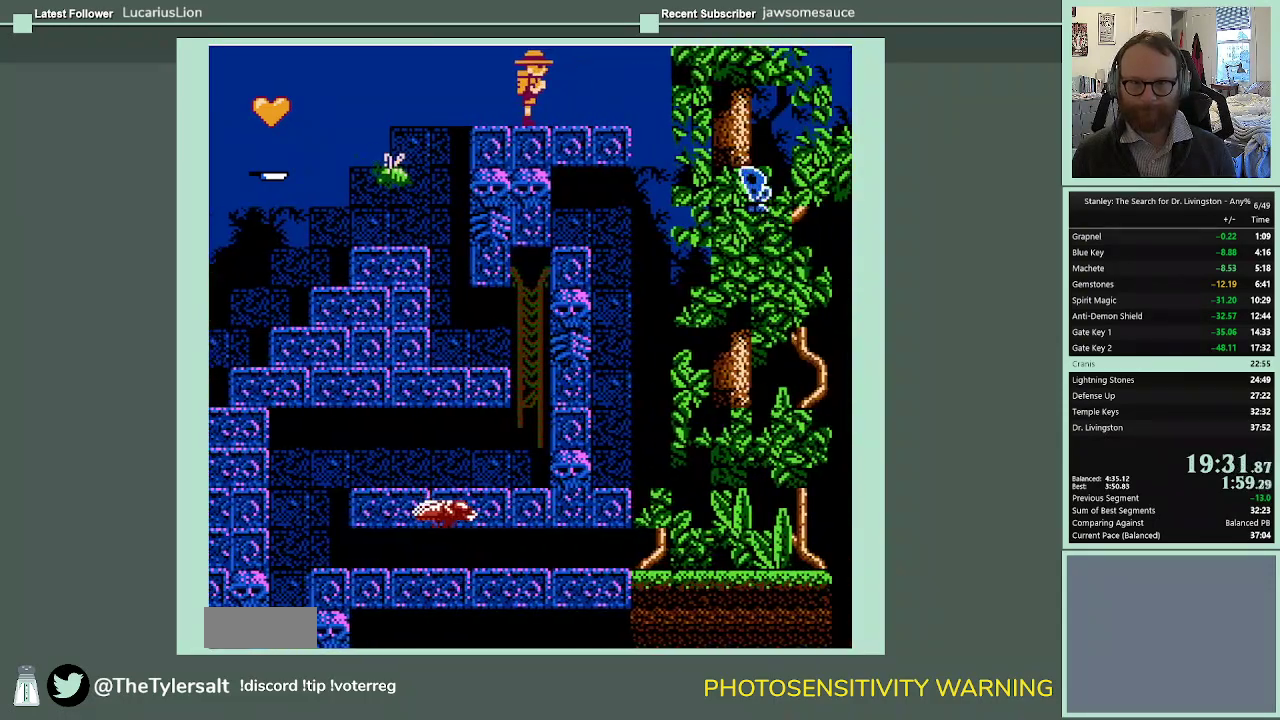
{"buttons": [], "events": []}
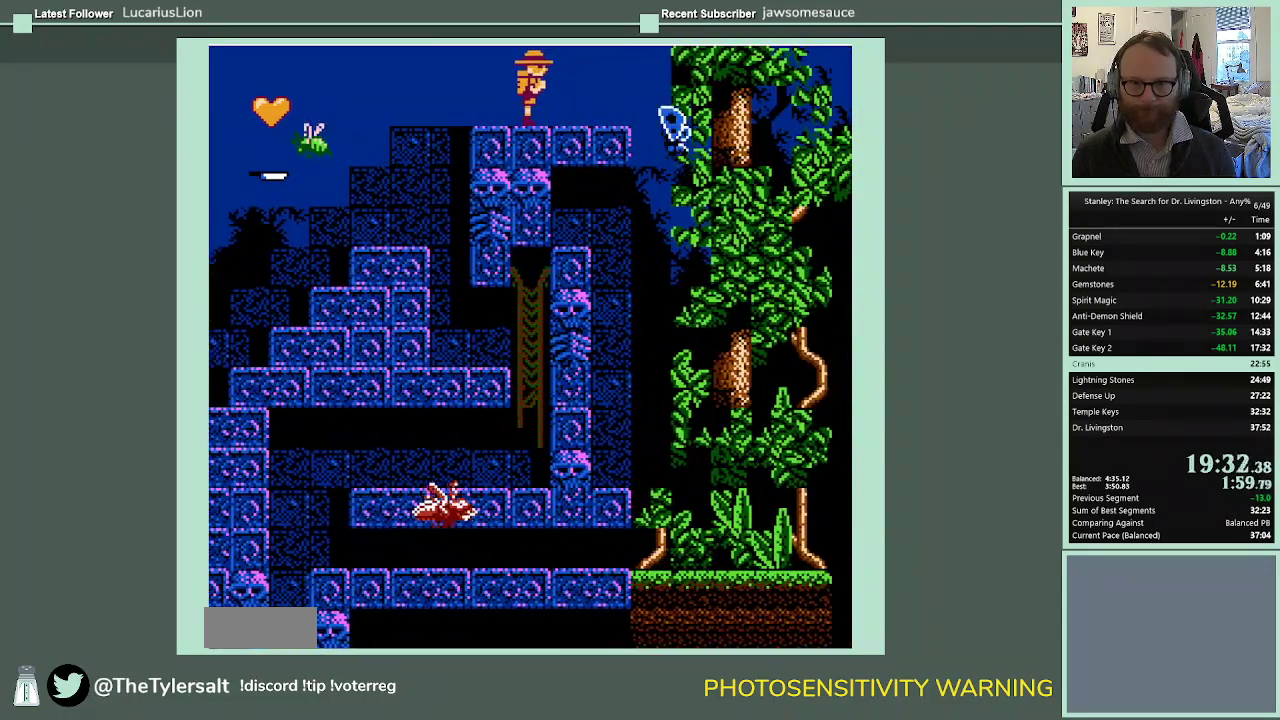
{"buttons": [], "events": []}
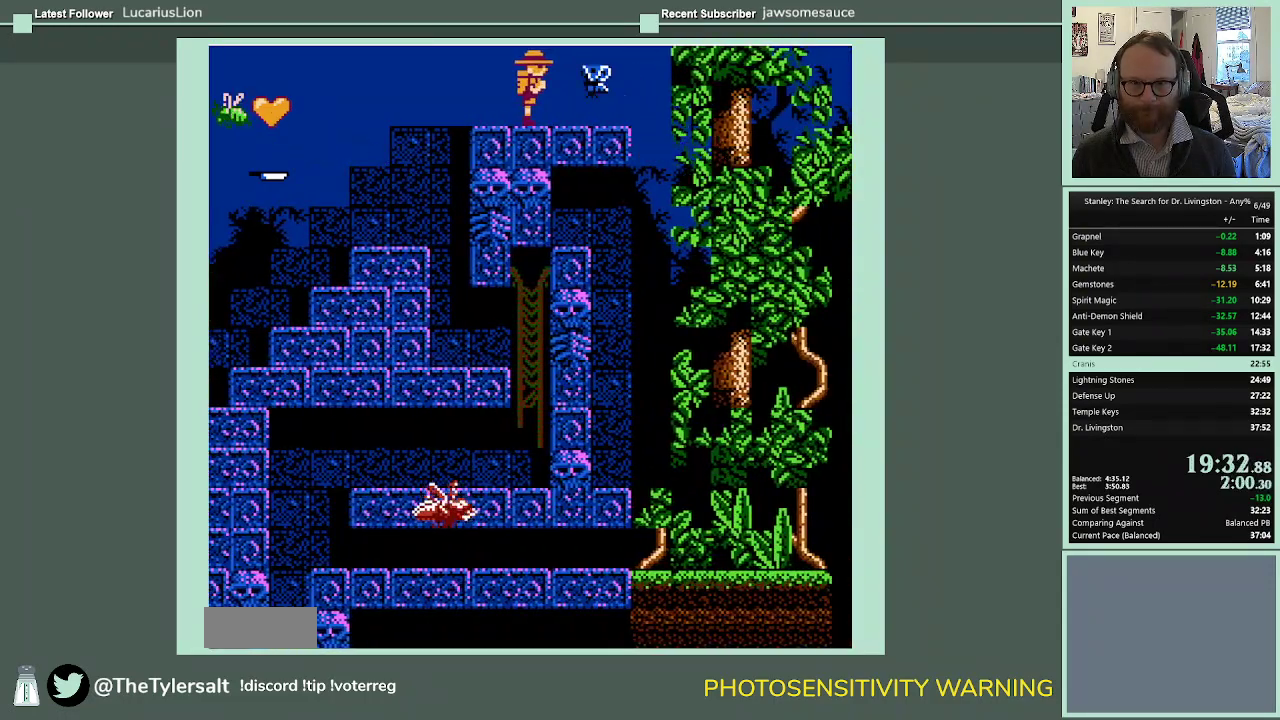
{"buttons": ["DPAD_RIGHT"], "events": [[67, "B", "down"], [167, "B", "up"], [467, "DPAD_RIGHT", "down"]]}
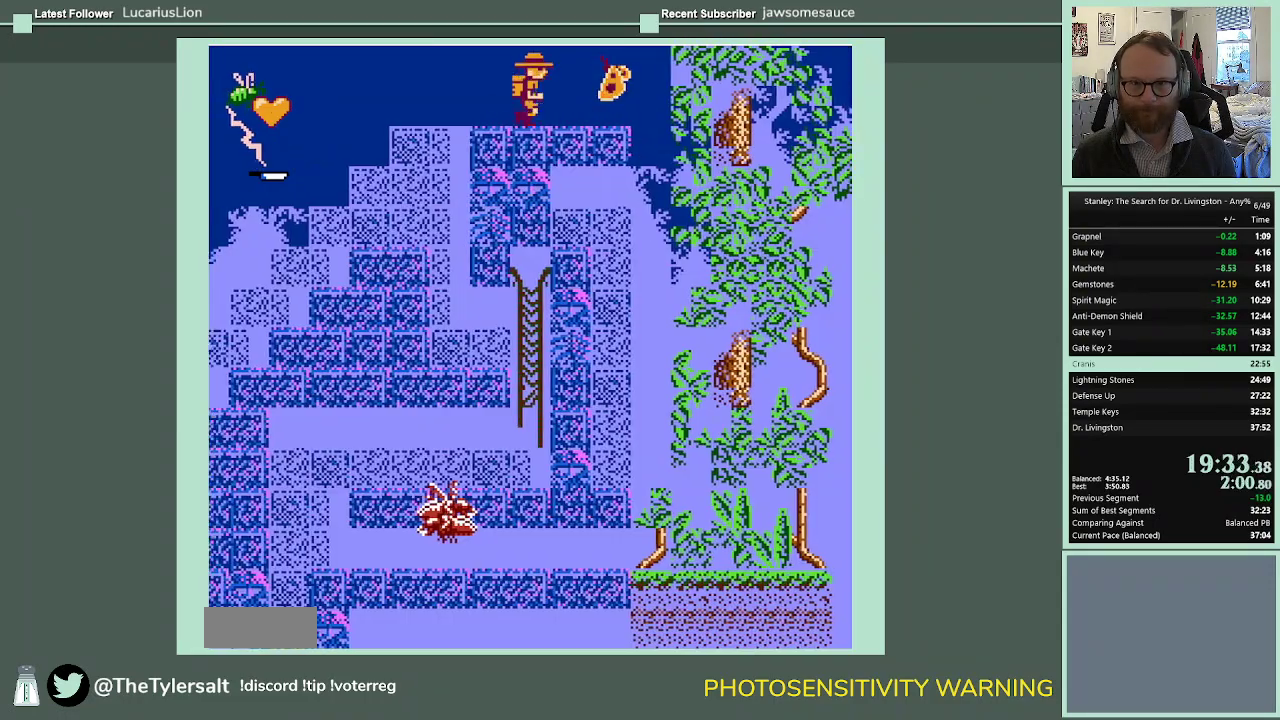
{"buttons": ["DPAD_RIGHT"], "events": []}
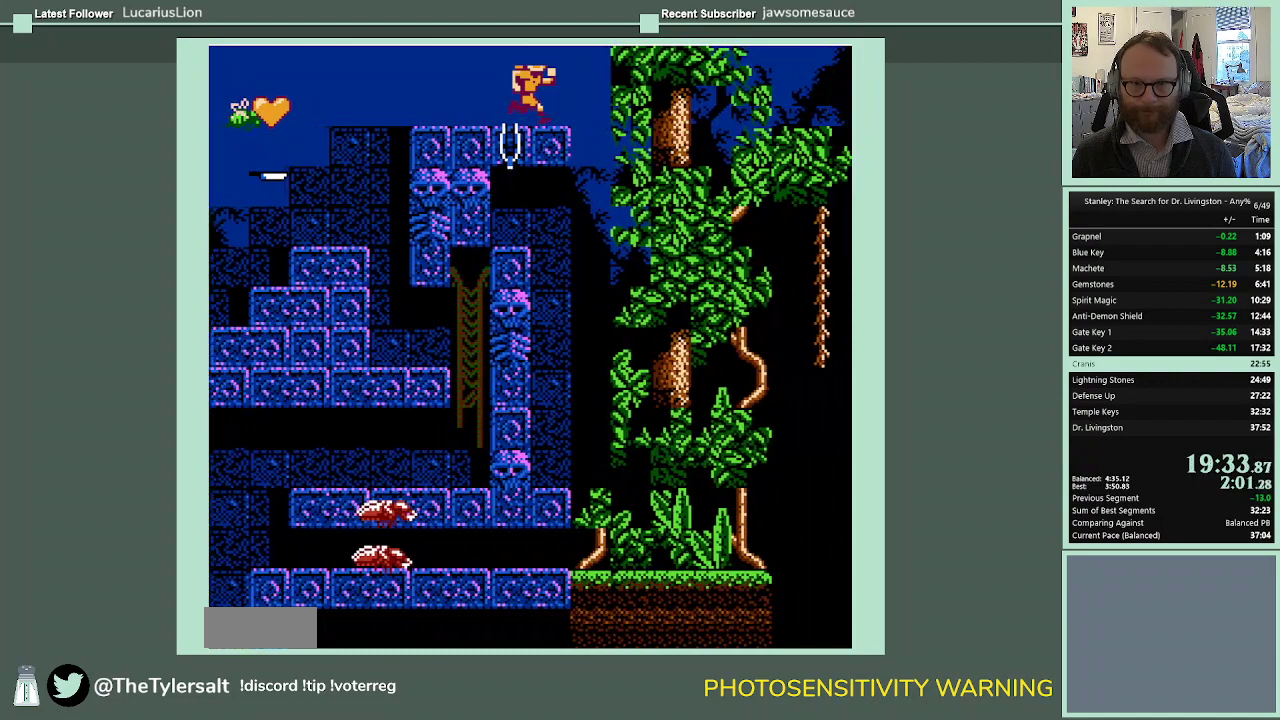
{"buttons": ["A", "DPAD_RIGHT"], "events": [[333, "A", "down"]]}
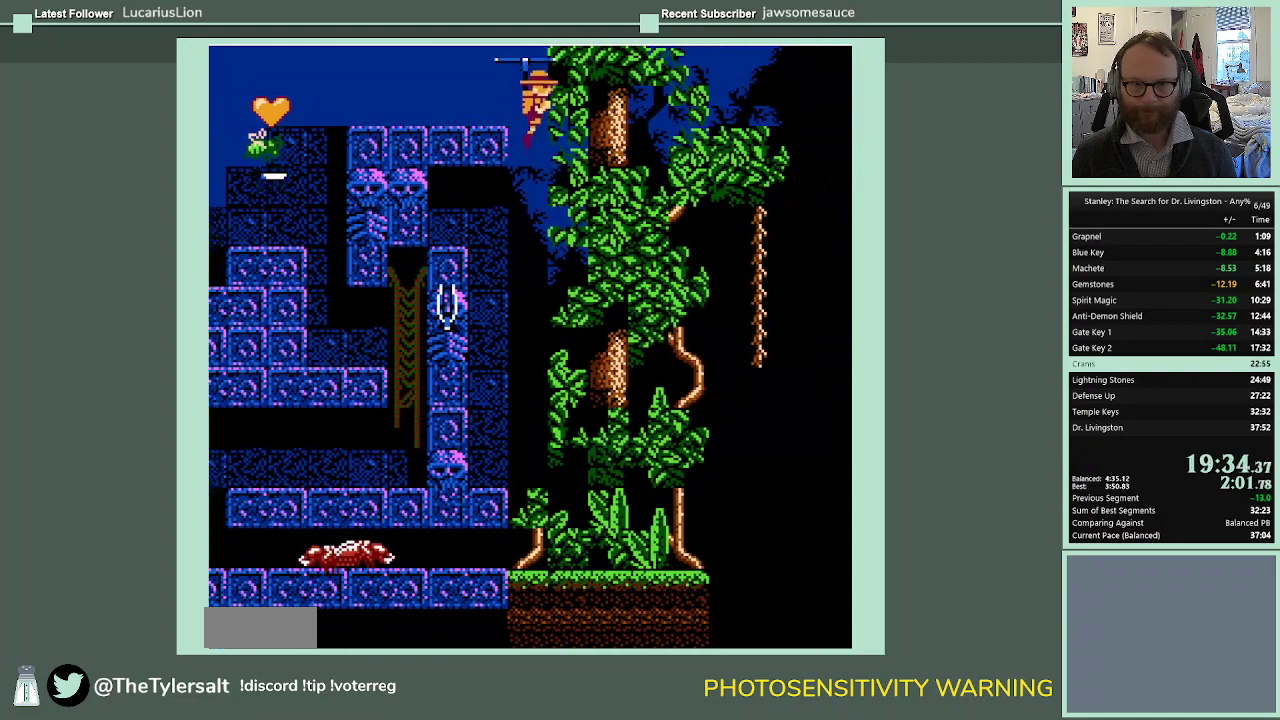
{"buttons": ["A", "DPAD_RIGHT"], "events": []}
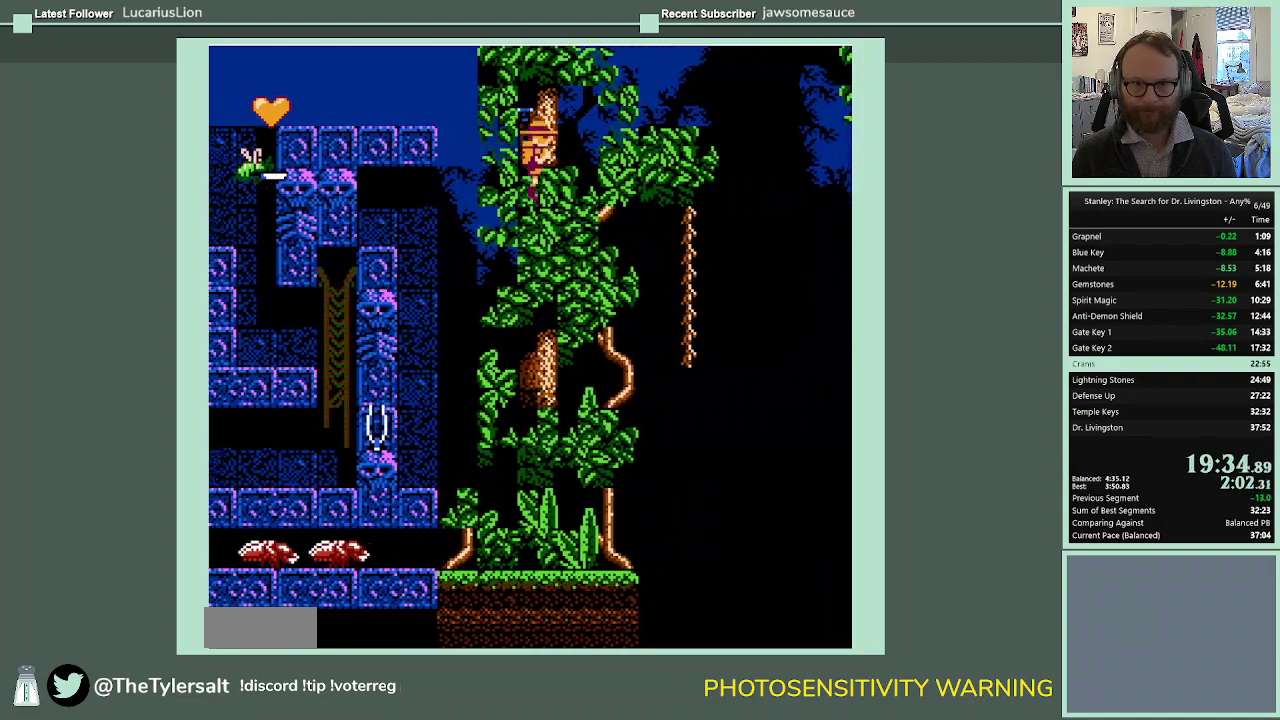
{"buttons": ["A", "DPAD_RIGHT"], "events": []}
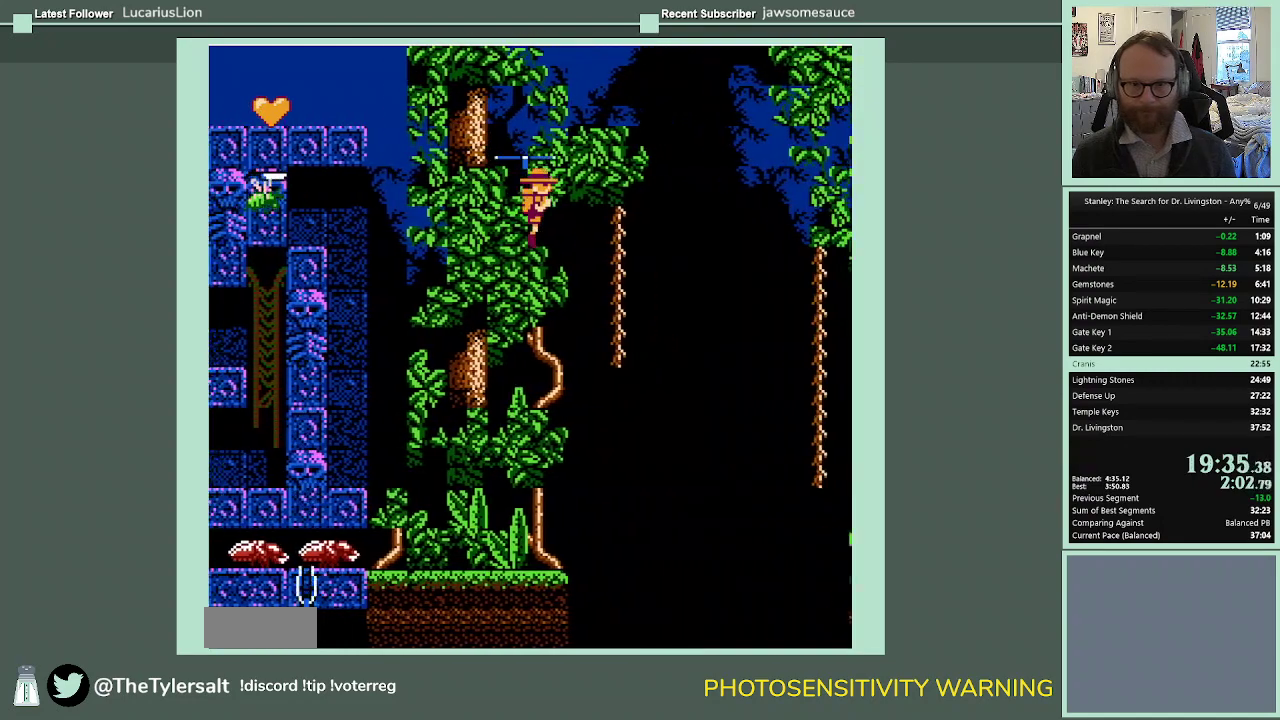
{"buttons": ["A", "DPAD_RIGHT"], "events": []}
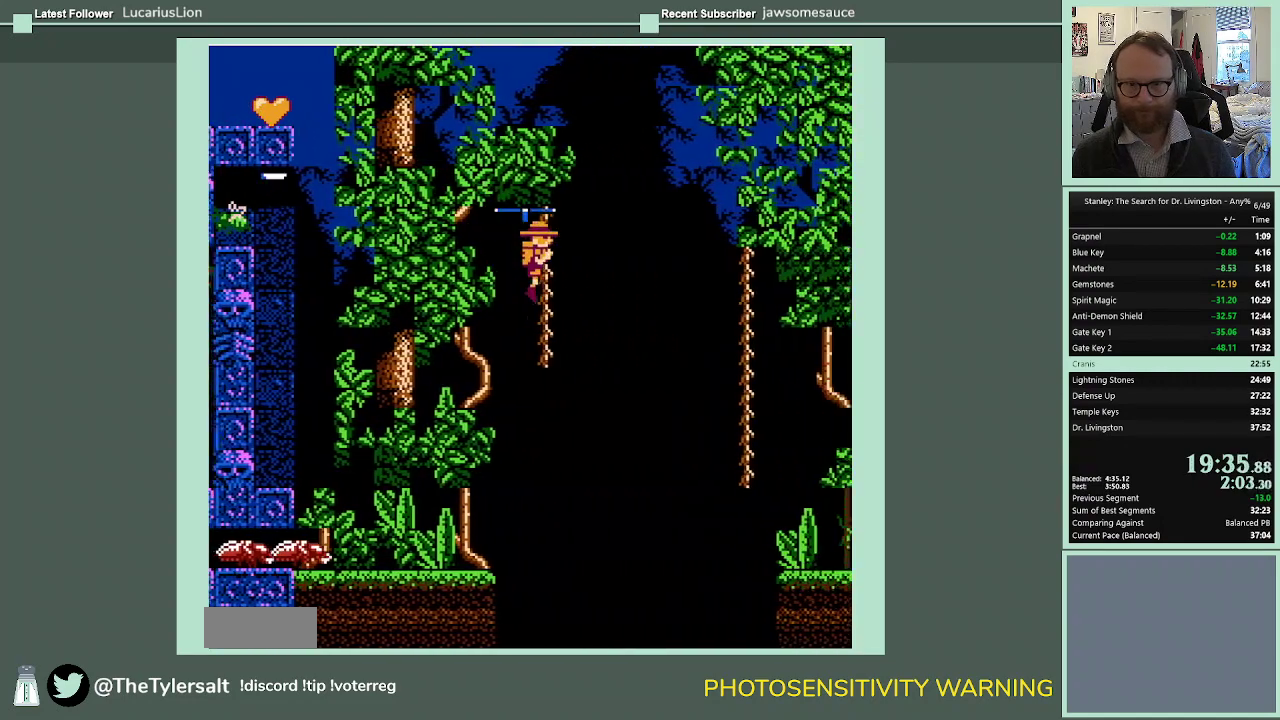
{"buttons": ["A", "DPAD_RIGHT"], "events": [[400, "SELECT", "down"], [500, "SELECT", "up"]]}
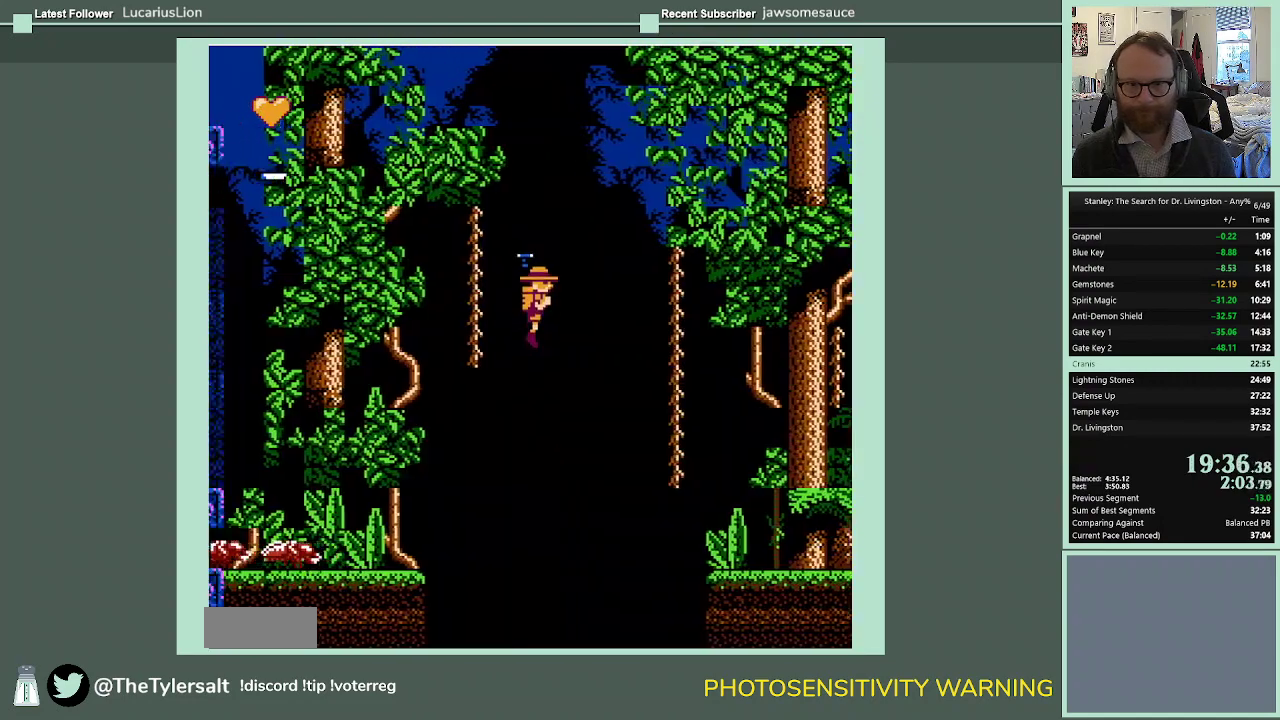
{"buttons": ["A", "DPAD_RIGHT"], "events": []}
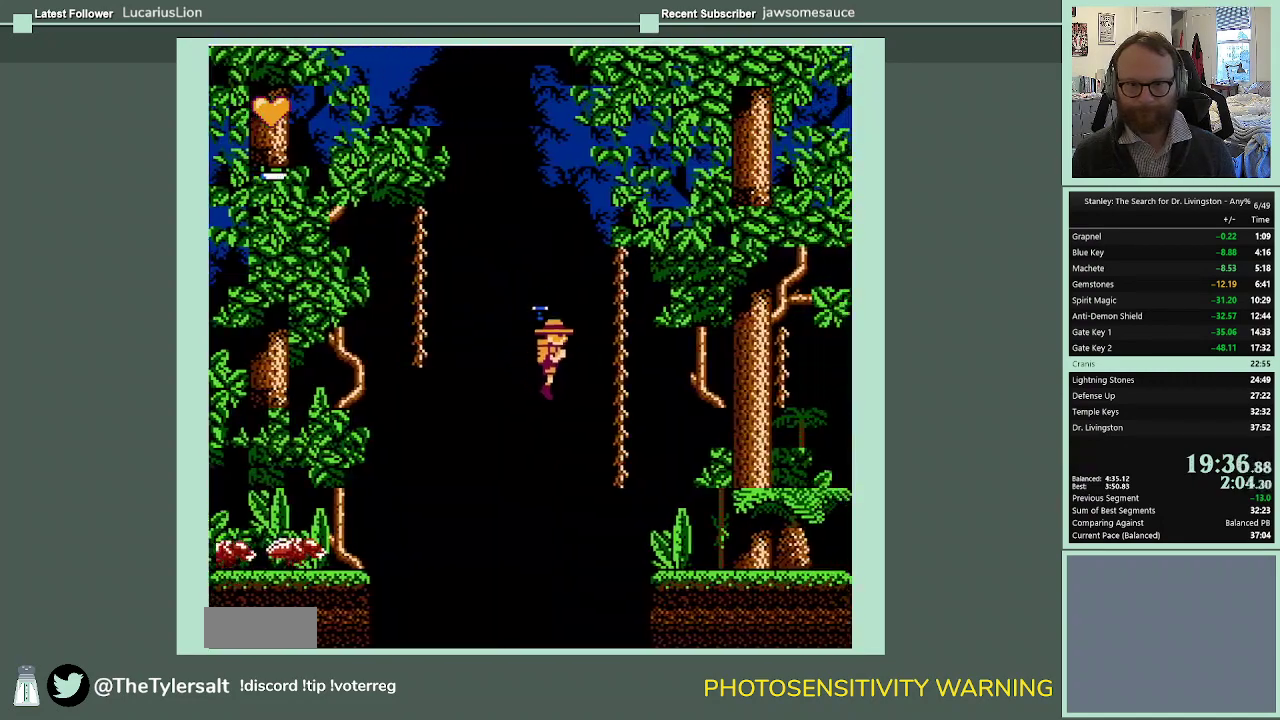
{"buttons": ["A", "DPAD_RIGHT"], "events": []}
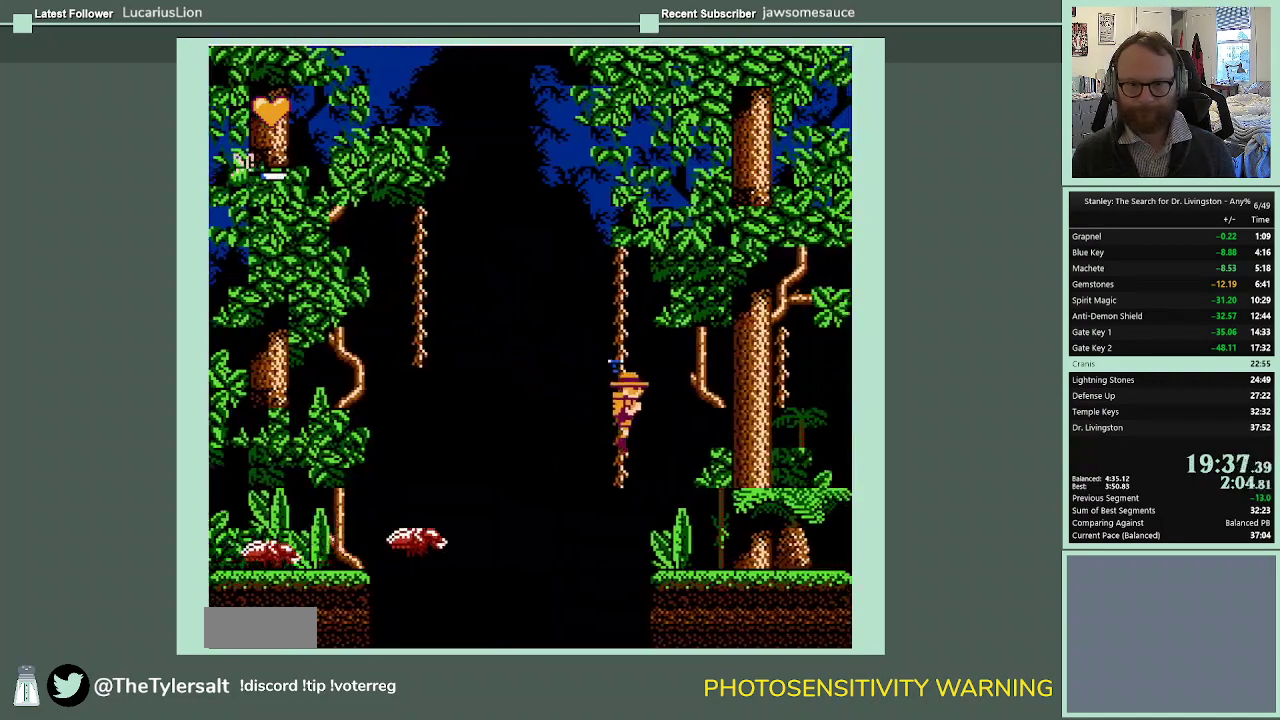
{"buttons": ["A", "DPAD_RIGHT"], "events": []}
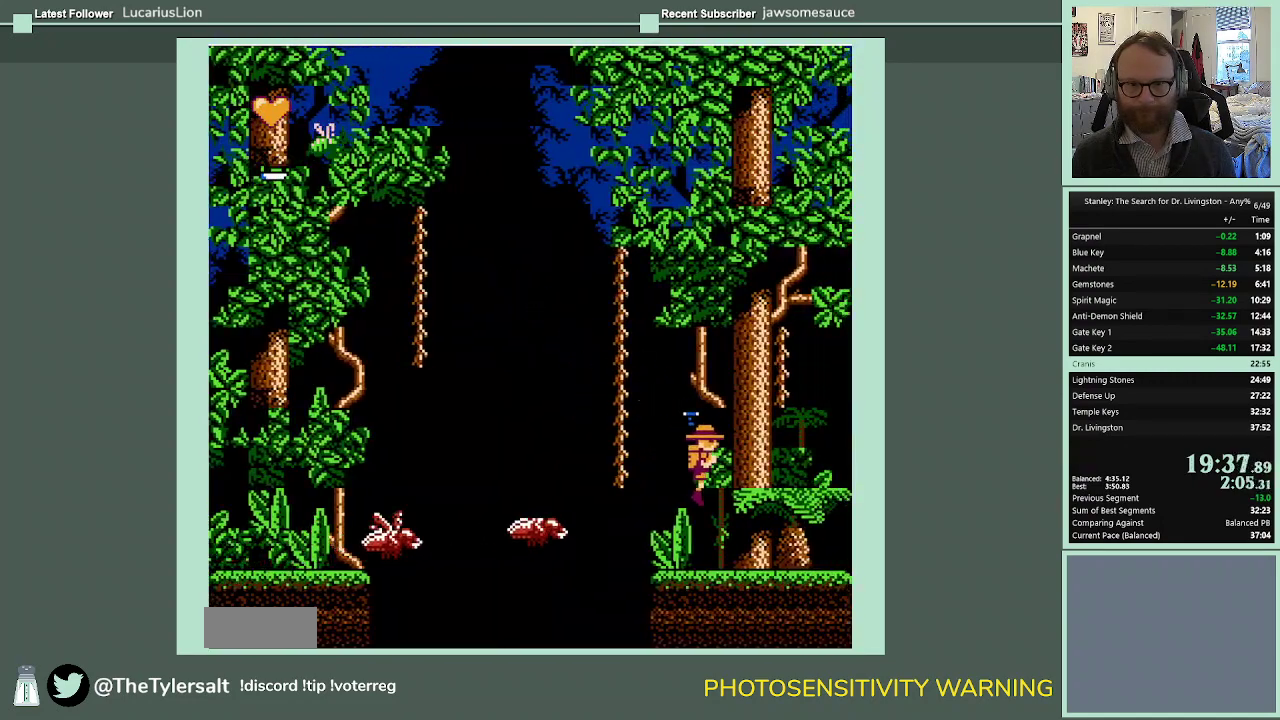
{"buttons": ["A", "DPAD_RIGHT"], "events": []}
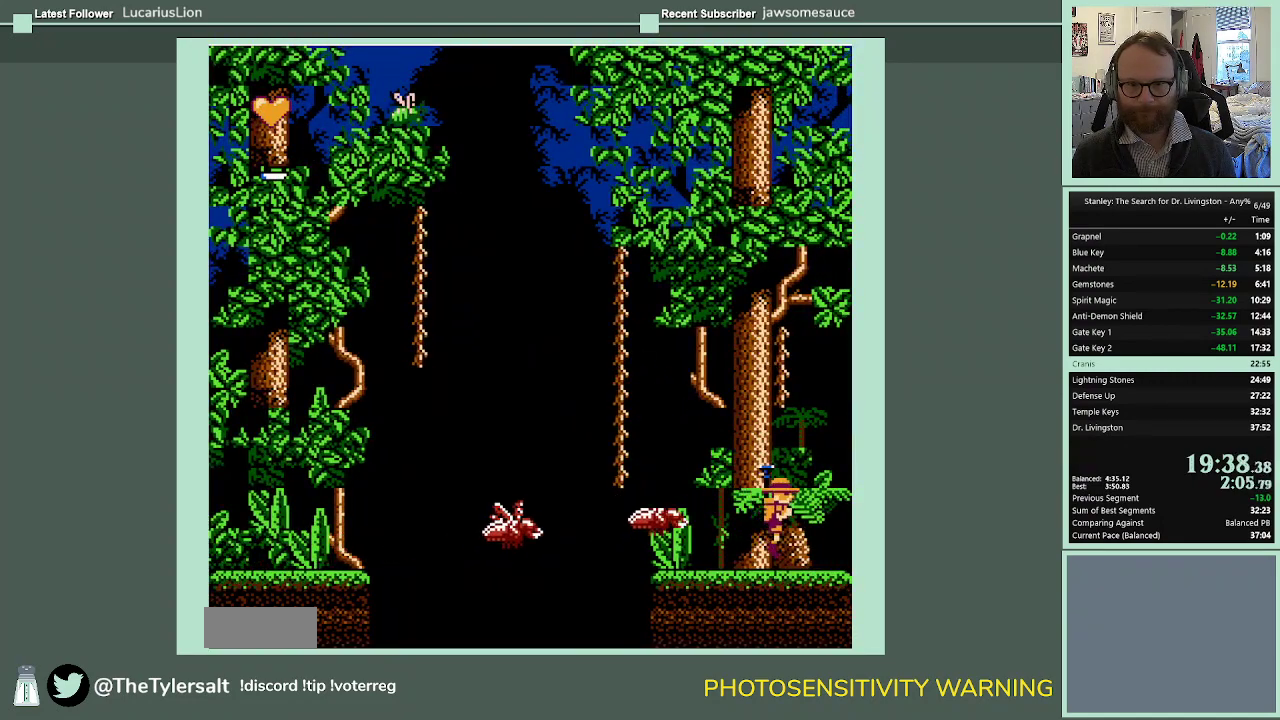
{"buttons": ["A", "DPAD_RIGHT"], "events": []}
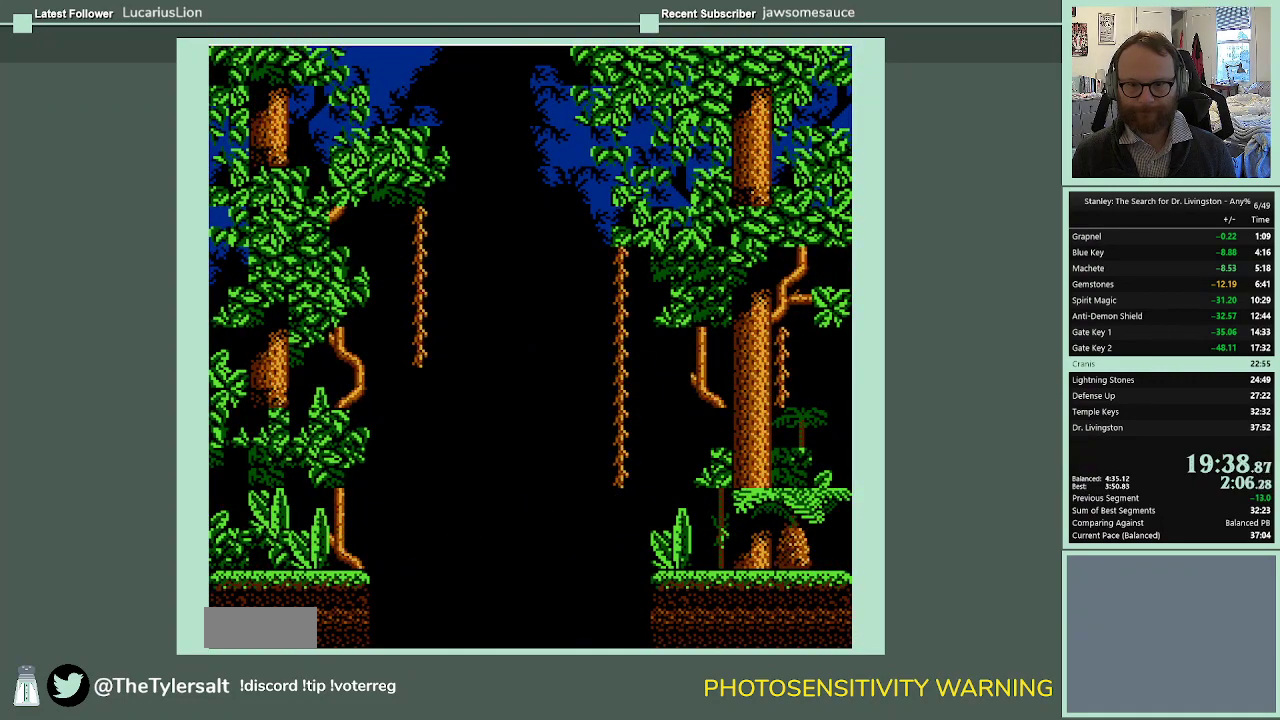
{"buttons": [], "events": [[167, "A", "up"], [500, "DPAD_RIGHT", "up"]]}
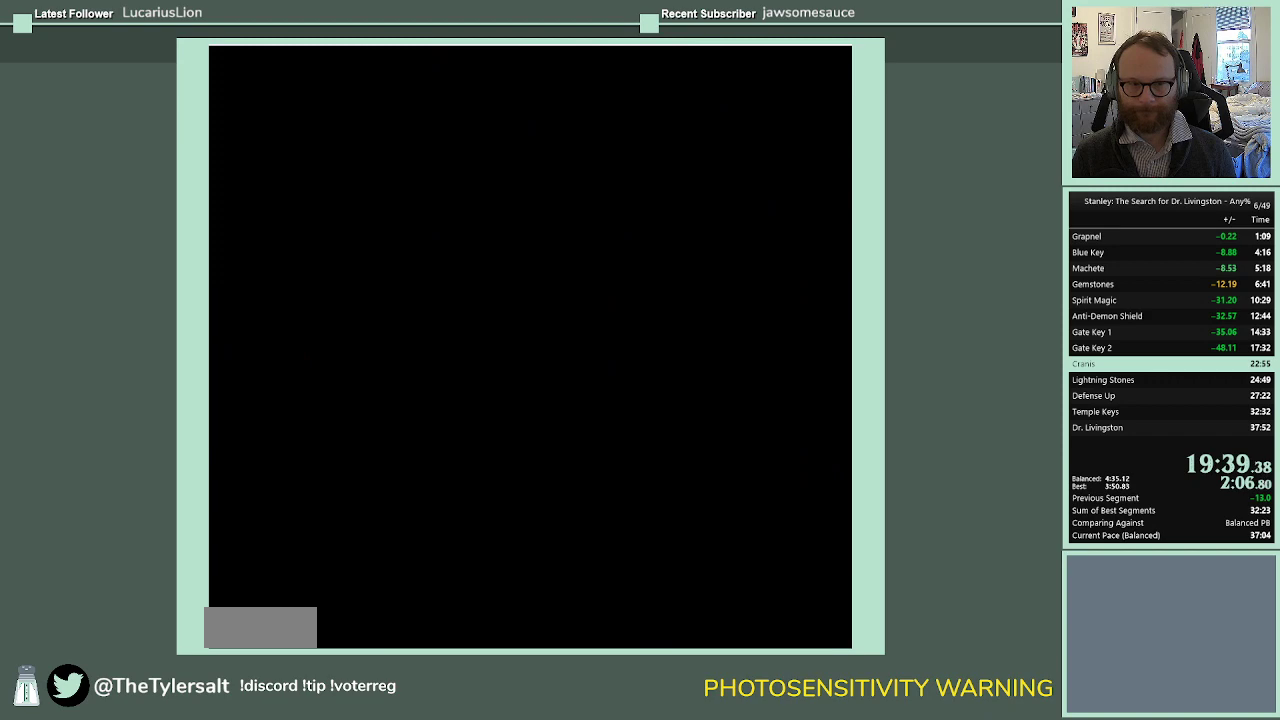
{"buttons": [], "events": []}
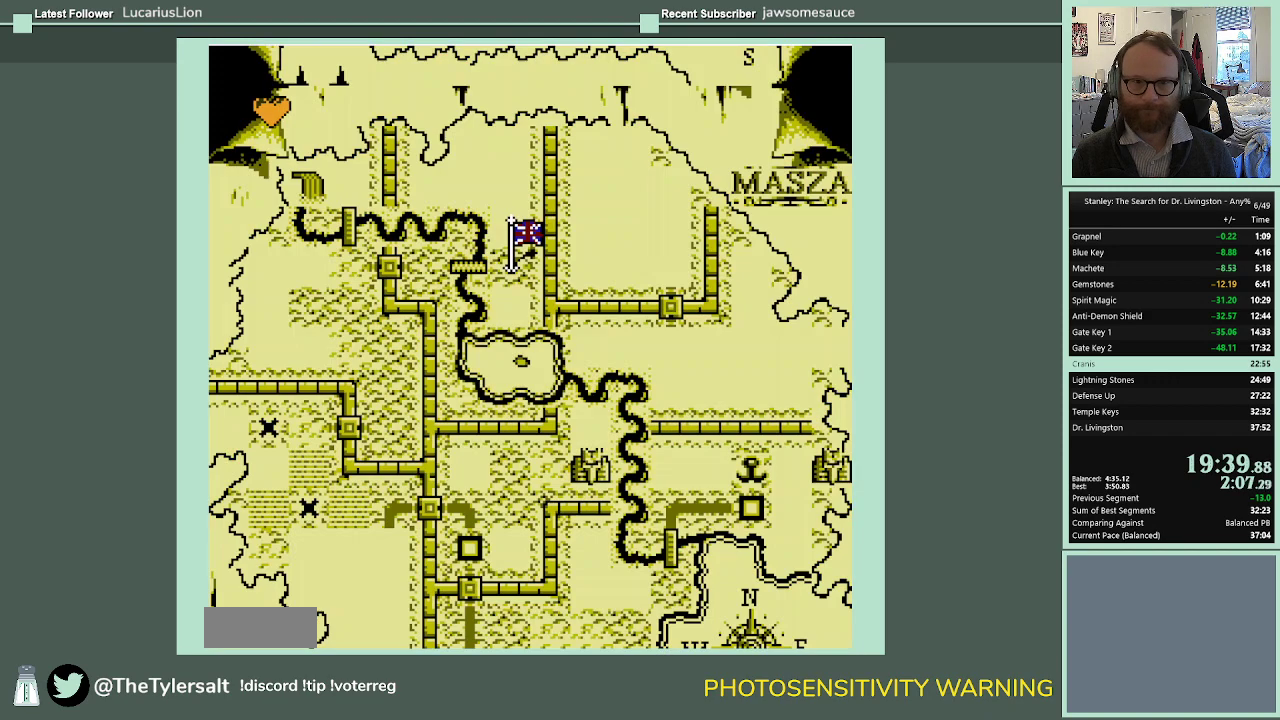
{"buttons": [], "events": [[400, "DPAD_UP", "down"], [467, "DPAD_UP", "up"]]}
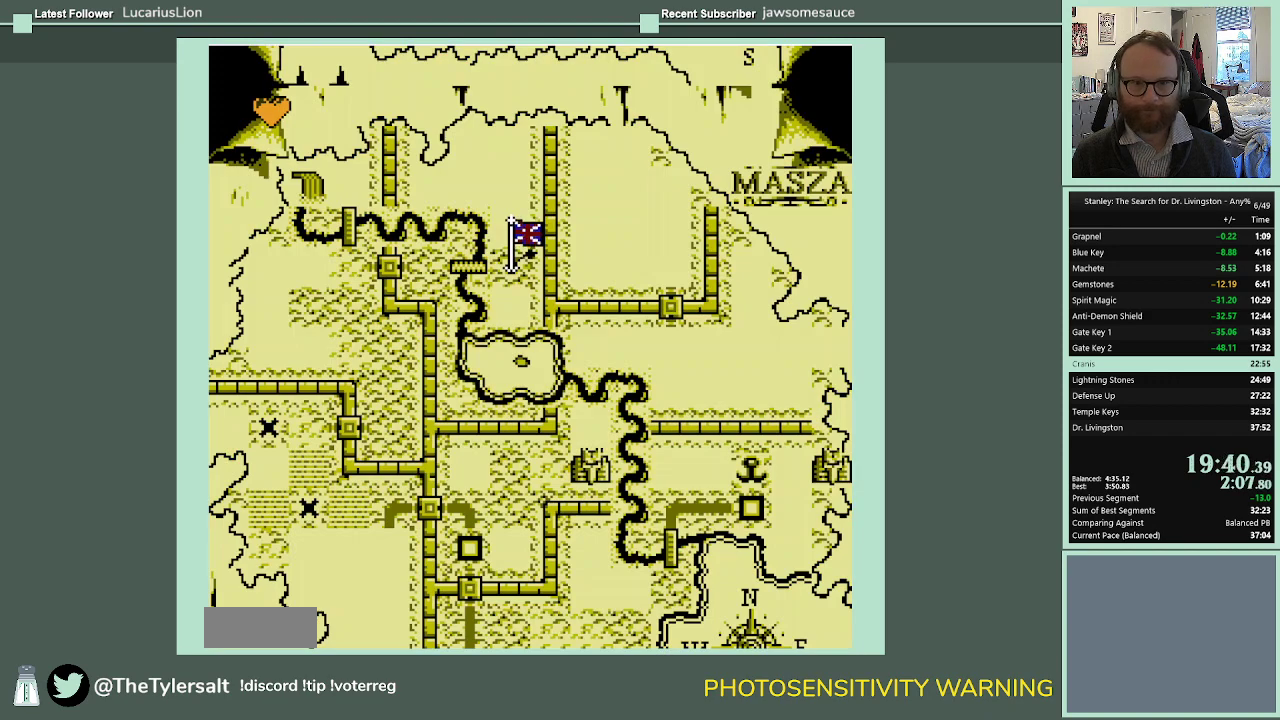
{"buttons": [], "events": [[67, "DPAD_UP", "down"], [167, "DPAD_UP", "up"], [233, "A", "down"], [333, "A", "up"], [433, "A", "down"], [500, "A", "up"]]}